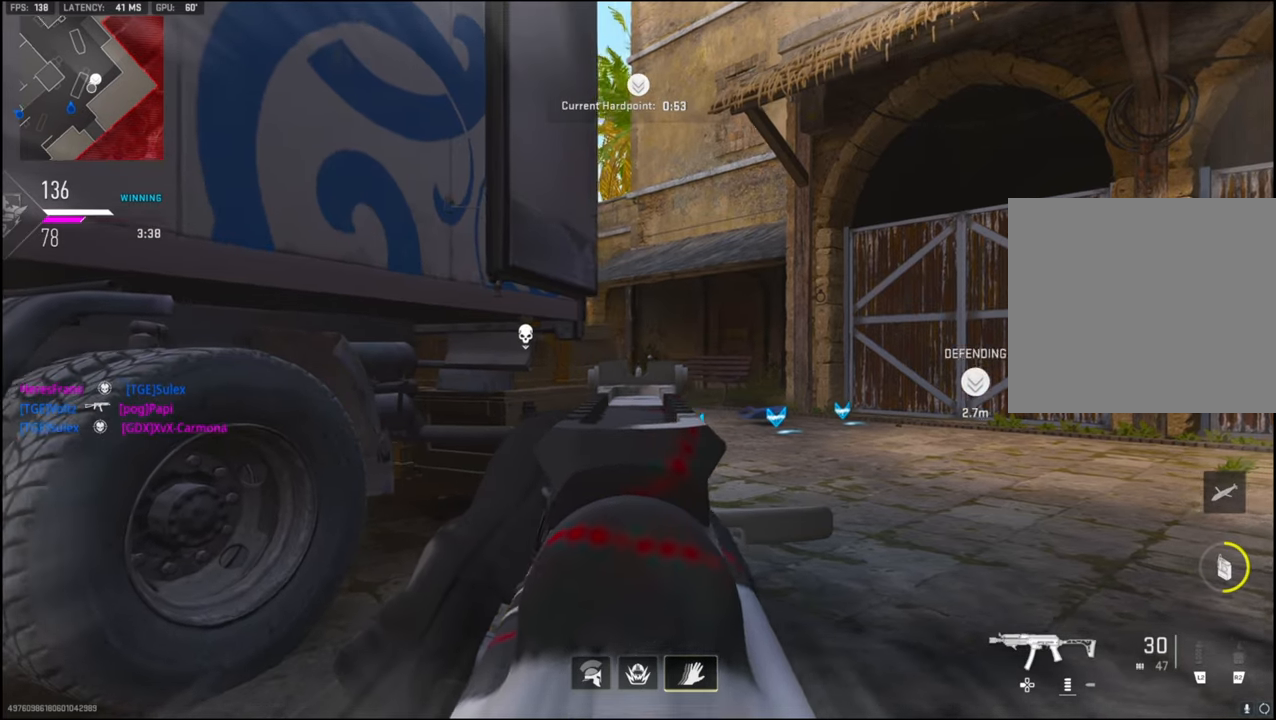
Gameplay with a controller (PlayStation layout); each line is a JSON object with the inputs held at the frame after it. "events" lists button and stick changes between this image and that frame as [ms after this image, input, new state], when the widget could be followed in between.
{"buttons": ["L1"], "left_stick": "right", "right_stick": "left", "events": []}
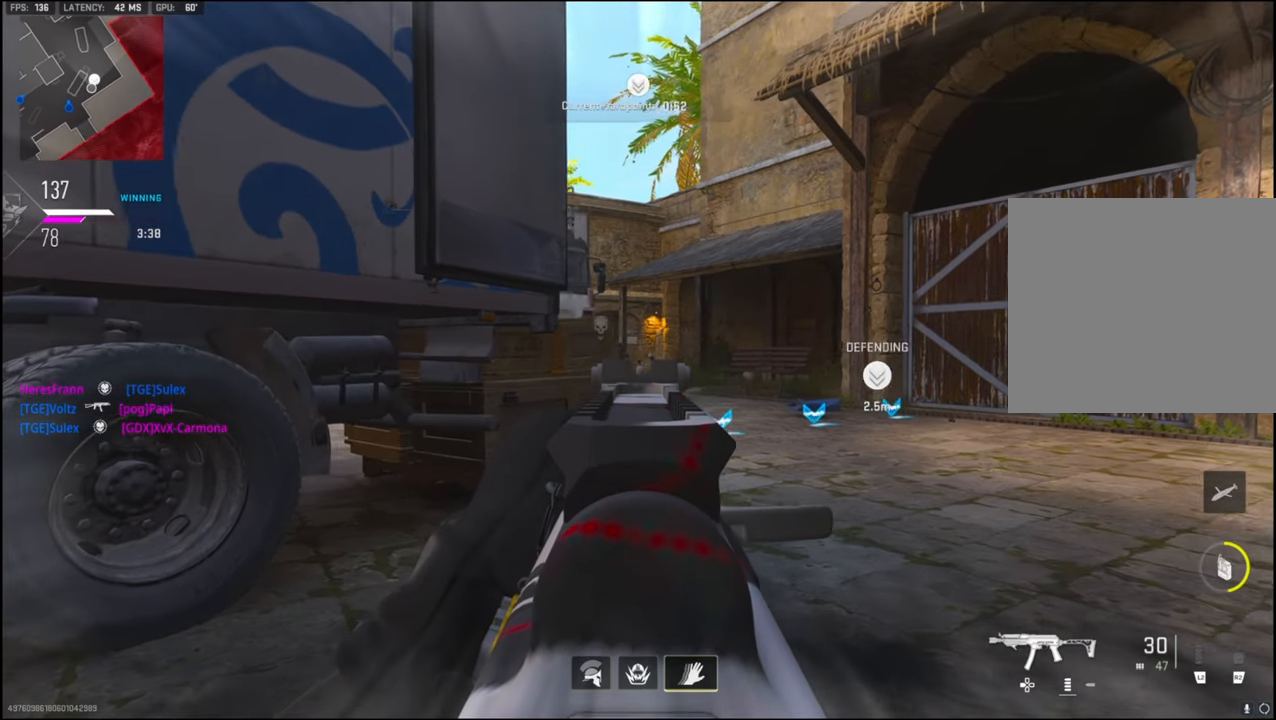
{"buttons": ["CROSS", "L1"], "left_stick": "center", "right_stick": "center", "events": [[283, "right_stick", "center"], [300, "left_stick", "center"], [383, "left_stick", "left"], [416, "CROSS", "down"], [433, "left_stick", "center"]]}
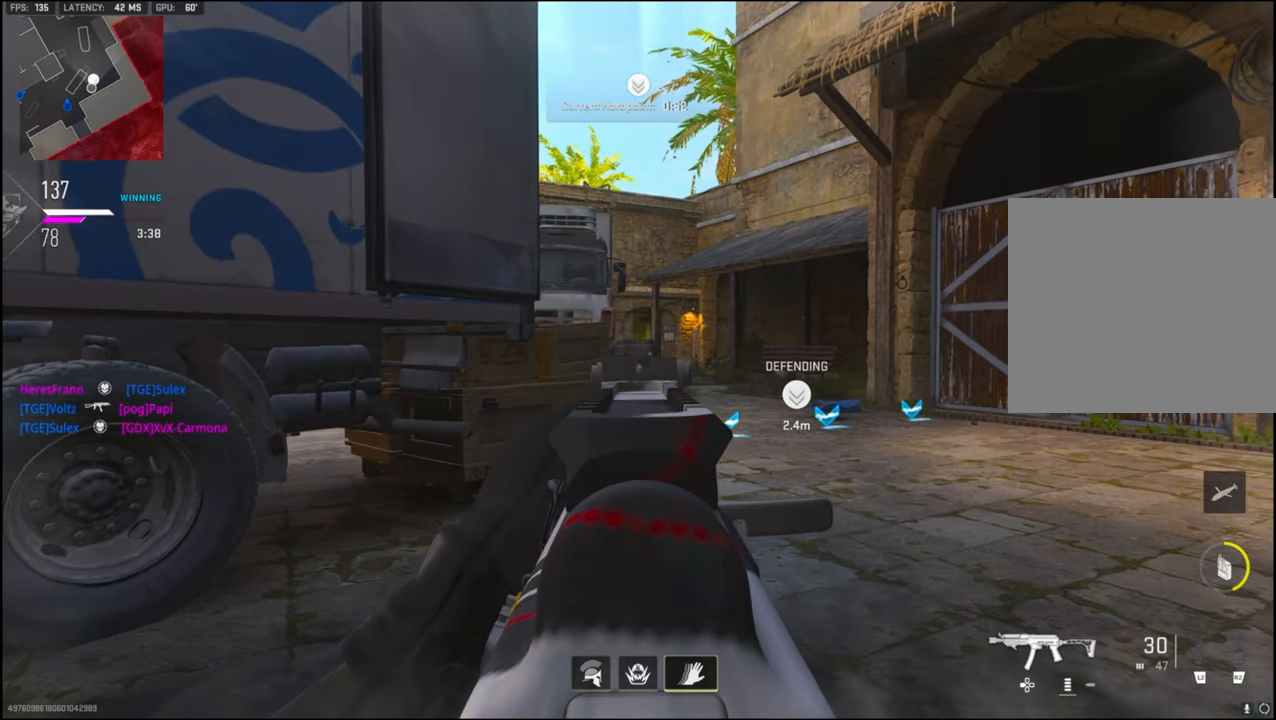
{"buttons": ["L1"], "left_stick": "left", "right_stick": "center", "events": [[50, "CROSS", "up"], [50, "right_stick", "down"], [183, "left_stick", "left"], [300, "left_stick", "center"], [316, "CROSS", "down"], [333, "right_stick", "center"], [450, "left_stick", "left"], [483, "CROSS", "up"]]}
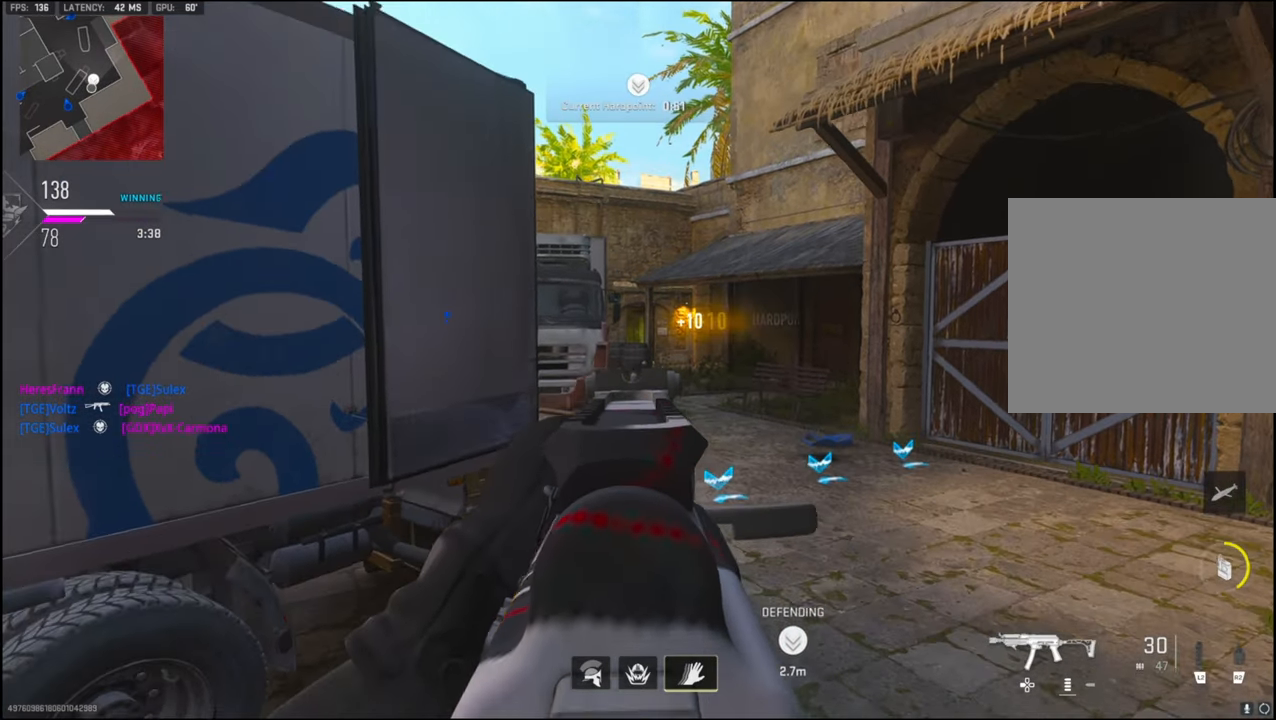
{"buttons": [], "left_stick": "up-left", "right_stick": "left", "events": [[150, "right_stick", "up-right"], [233, "L1", "up"], [266, "right_stick", "left"], [450, "left_stick", "up-left"]]}
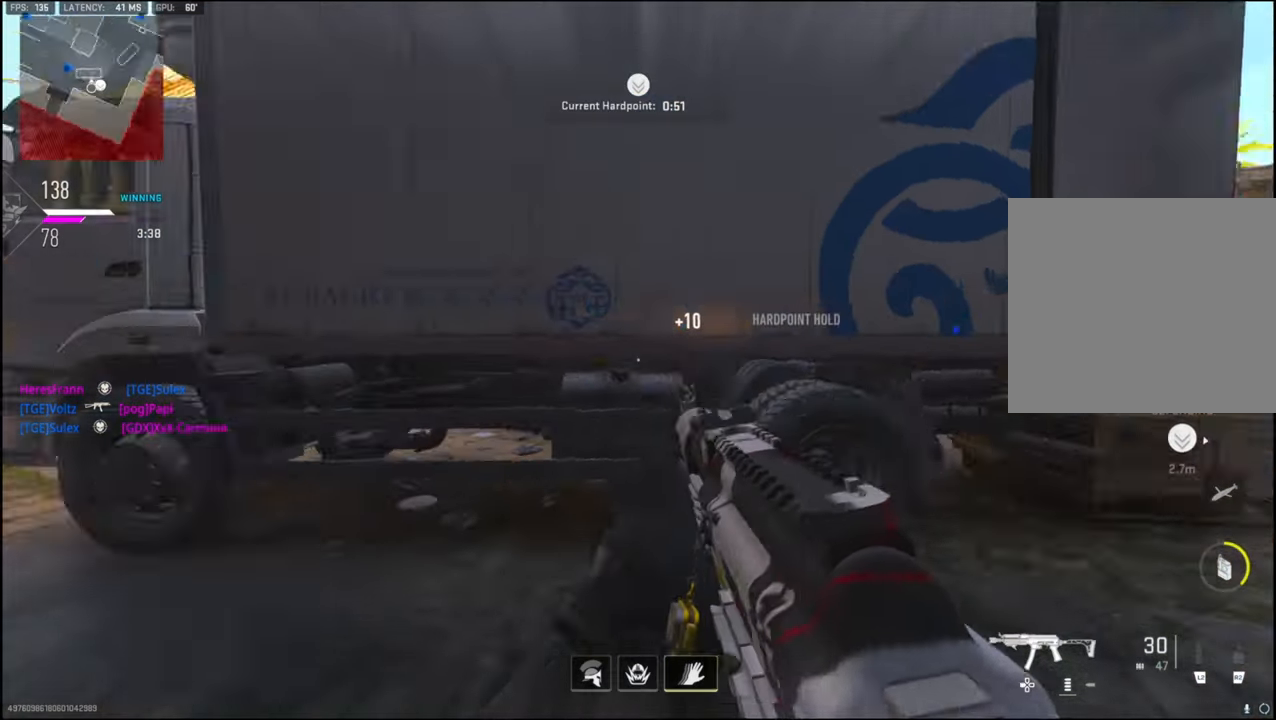
{"buttons": [], "left_stick": "up-left", "right_stick": "right", "events": [[33, "L3", "down"], [83, "right_stick", "center"], [233, "L3", "up"], [500, "right_stick", "right"]]}
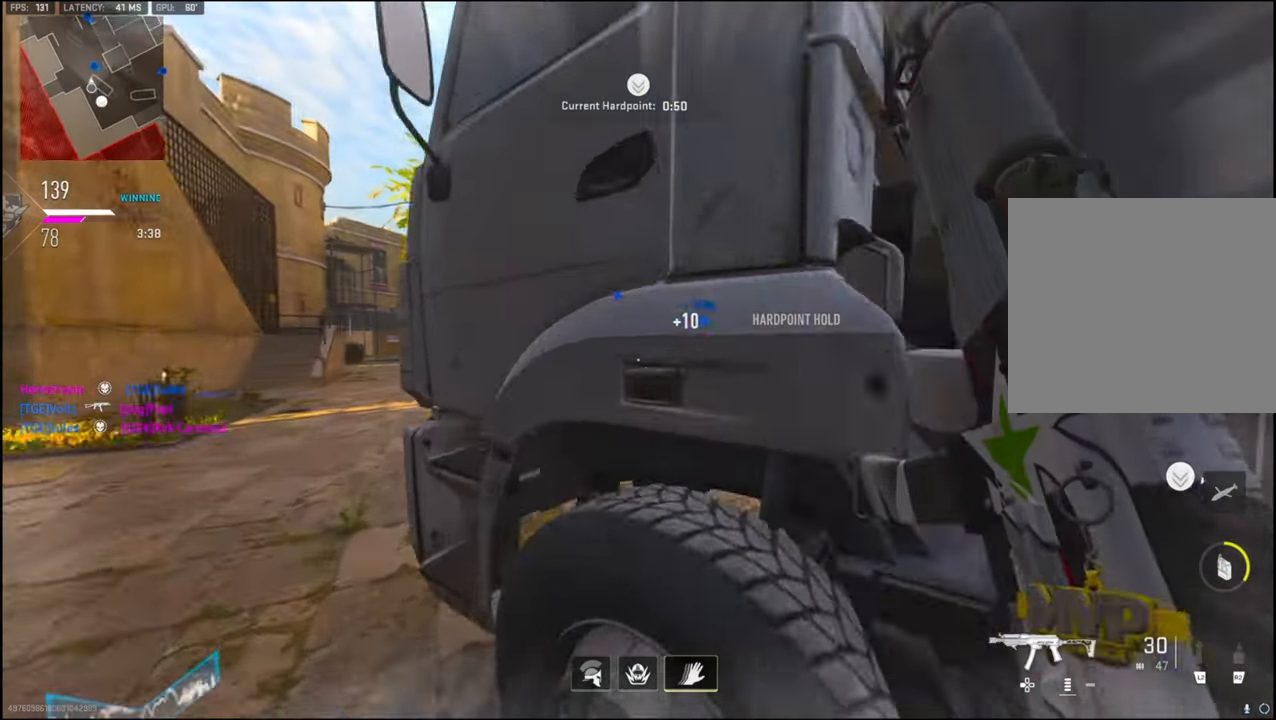
{"buttons": ["R3"], "left_stick": "left", "right_stick": "center", "events": [[150, "left_stick", "center"], [266, "R3", "down"], [366, "left_stick", "left"], [383, "right_stick", "center"]]}
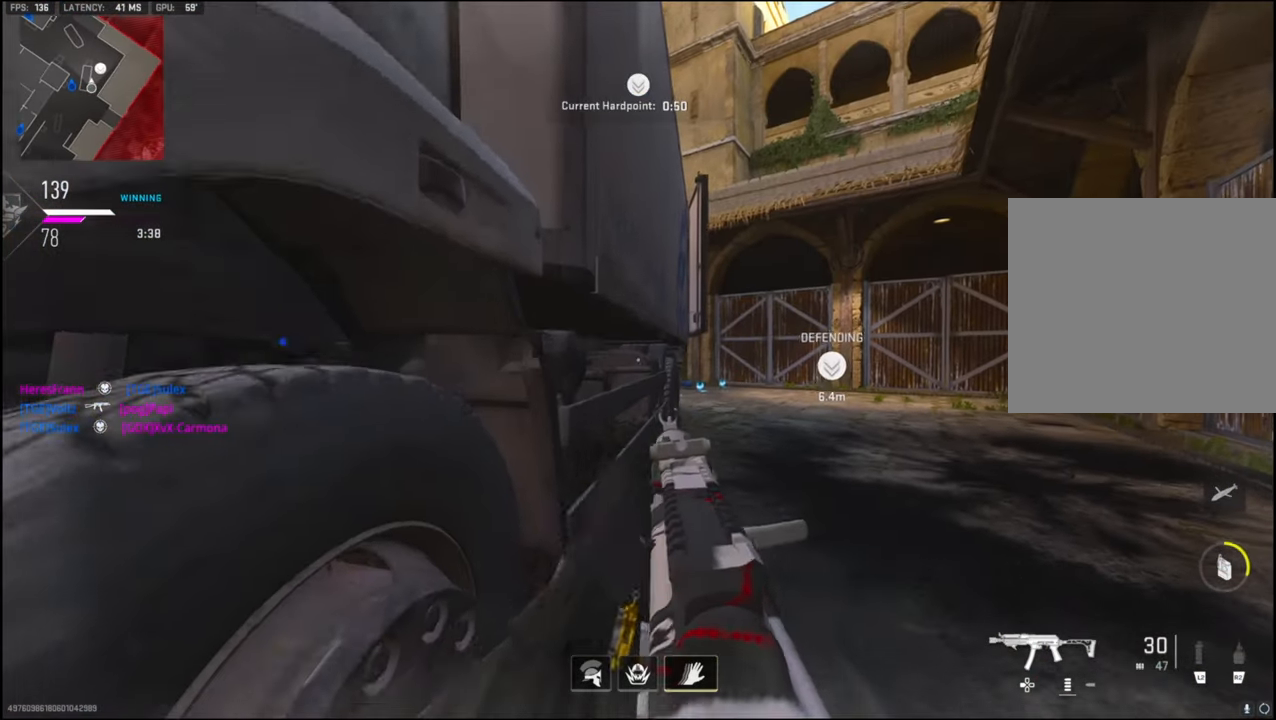
{"buttons": [], "left_stick": "center", "right_stick": "center", "events": [[33, "left_stick", "center"], [200, "R3", "up"], [216, "right_stick", "right"], [350, "right_stick", "center"]]}
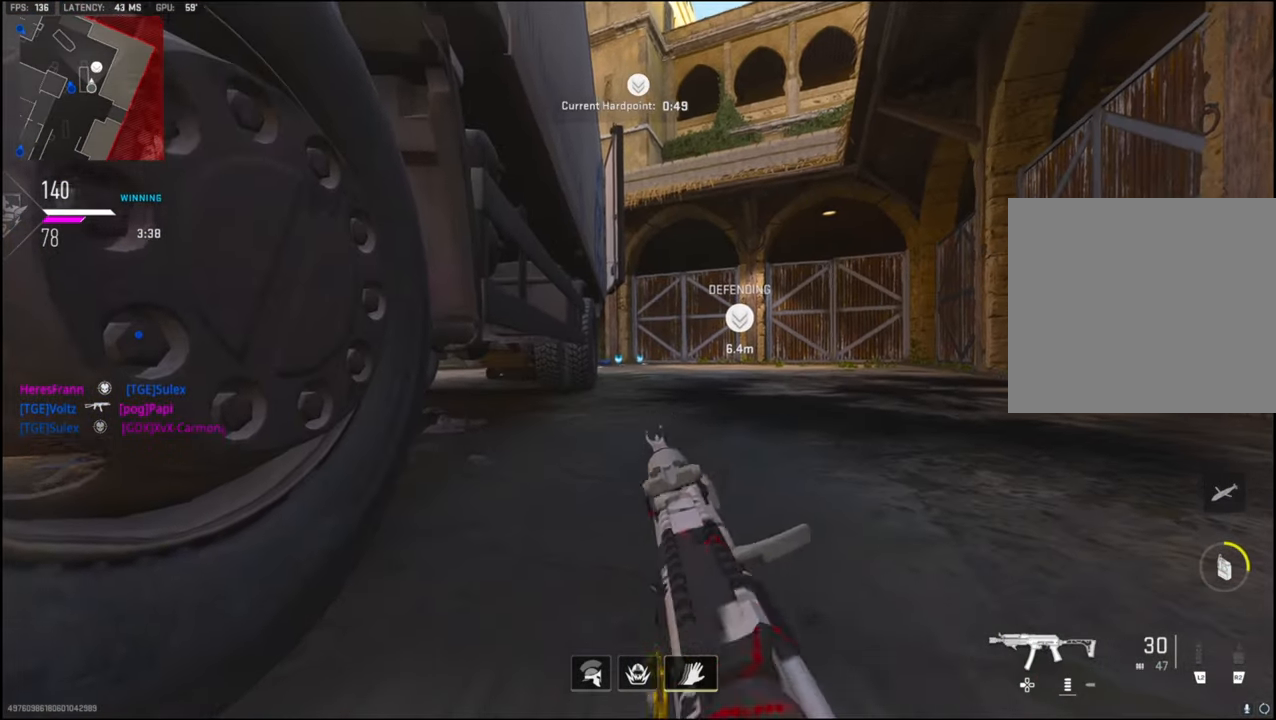
{"buttons": ["L1"], "left_stick": "center", "right_stick": "center", "events": [[283, "L1", "down"]]}
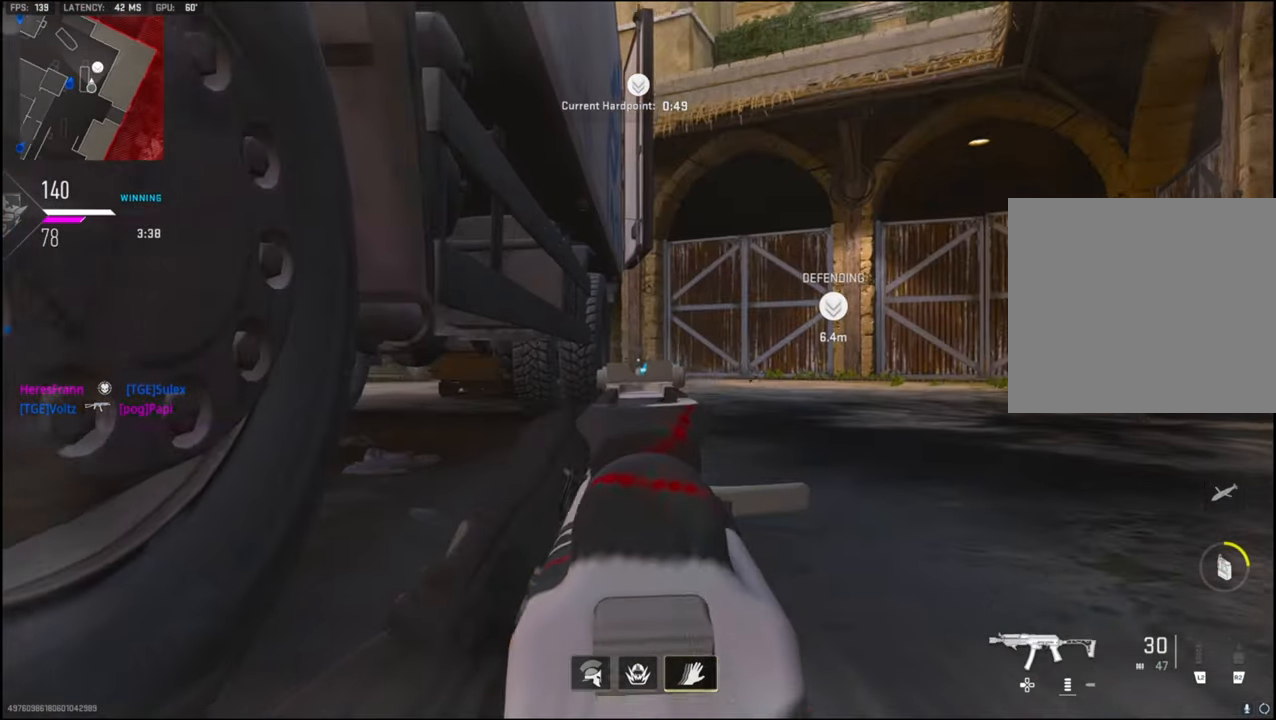
{"buttons": ["L1"], "left_stick": "center", "right_stick": "center", "events": []}
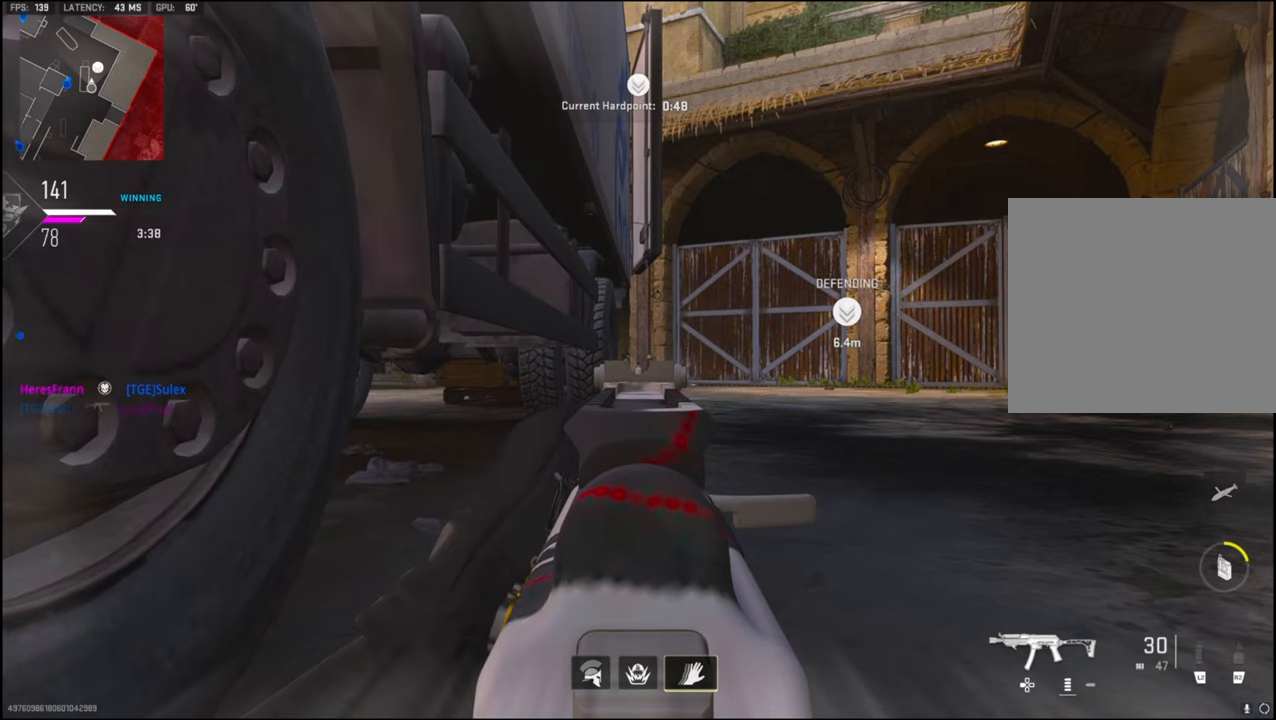
{"buttons": ["L1"], "left_stick": "center", "right_stick": "center", "events": []}
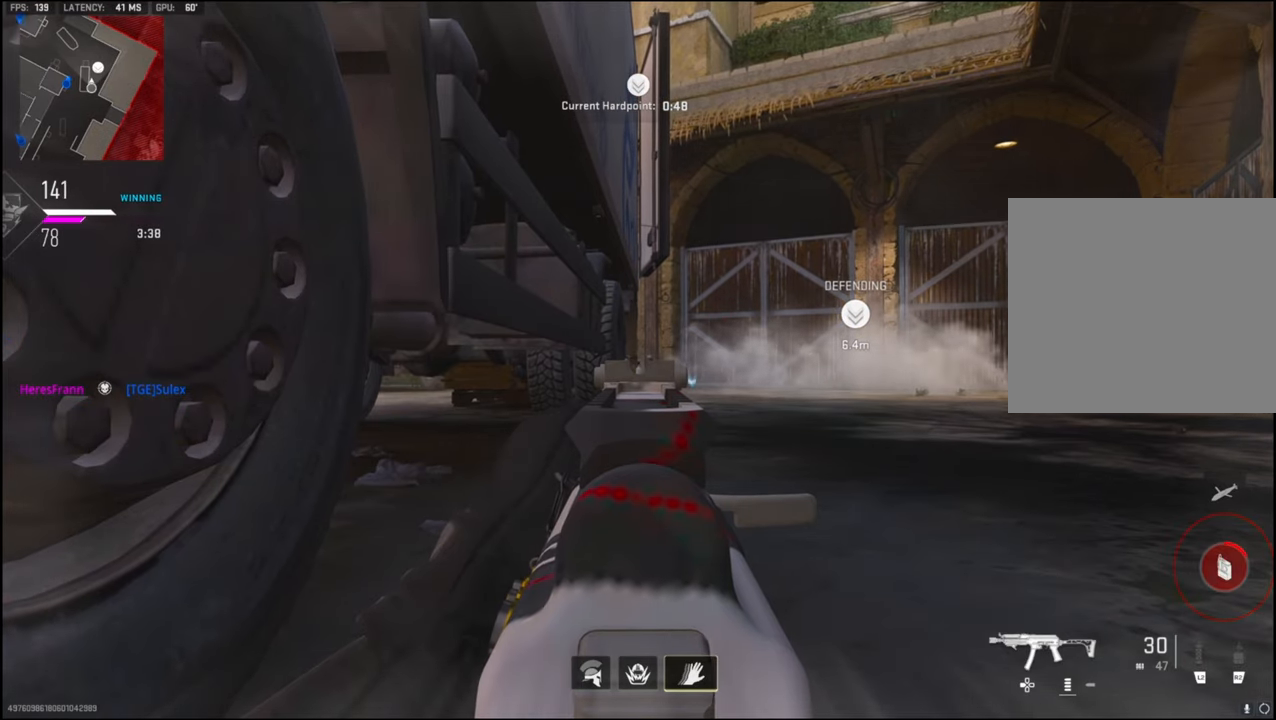
{"buttons": ["L1"], "left_stick": "center", "right_stick": "center", "events": []}
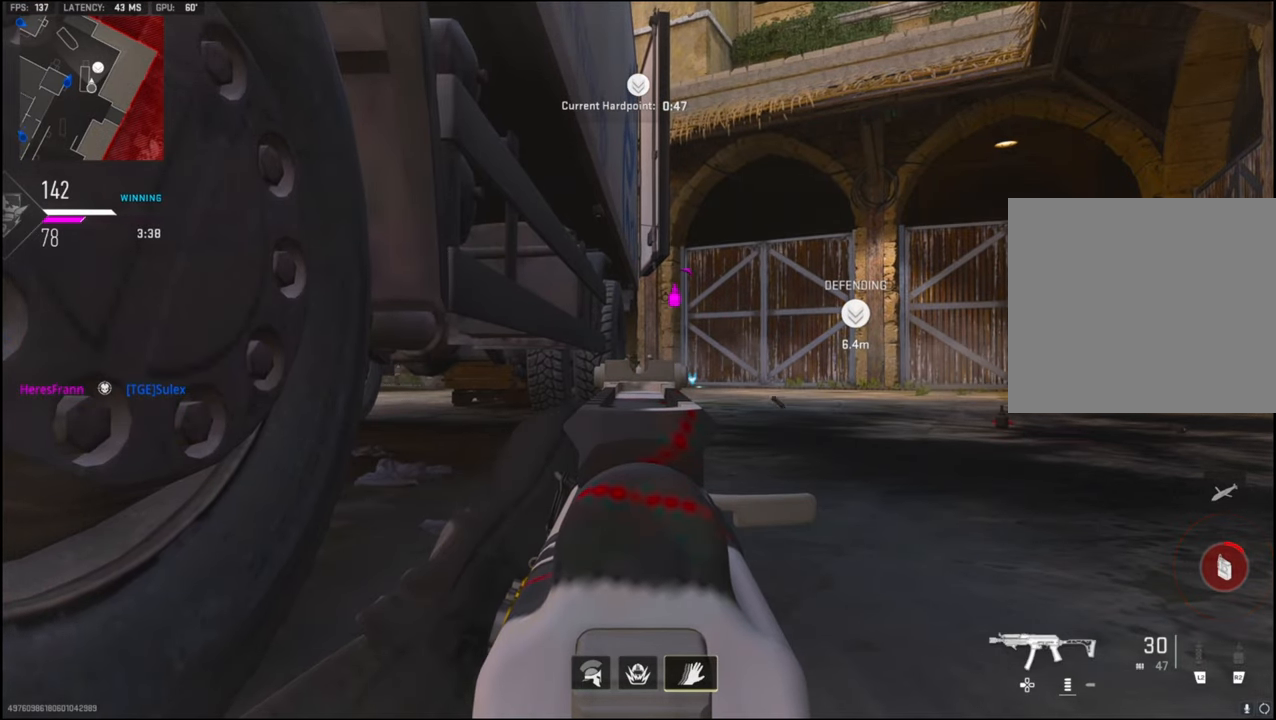
{"buttons": ["L1"], "left_stick": "center", "right_stick": "center", "events": []}
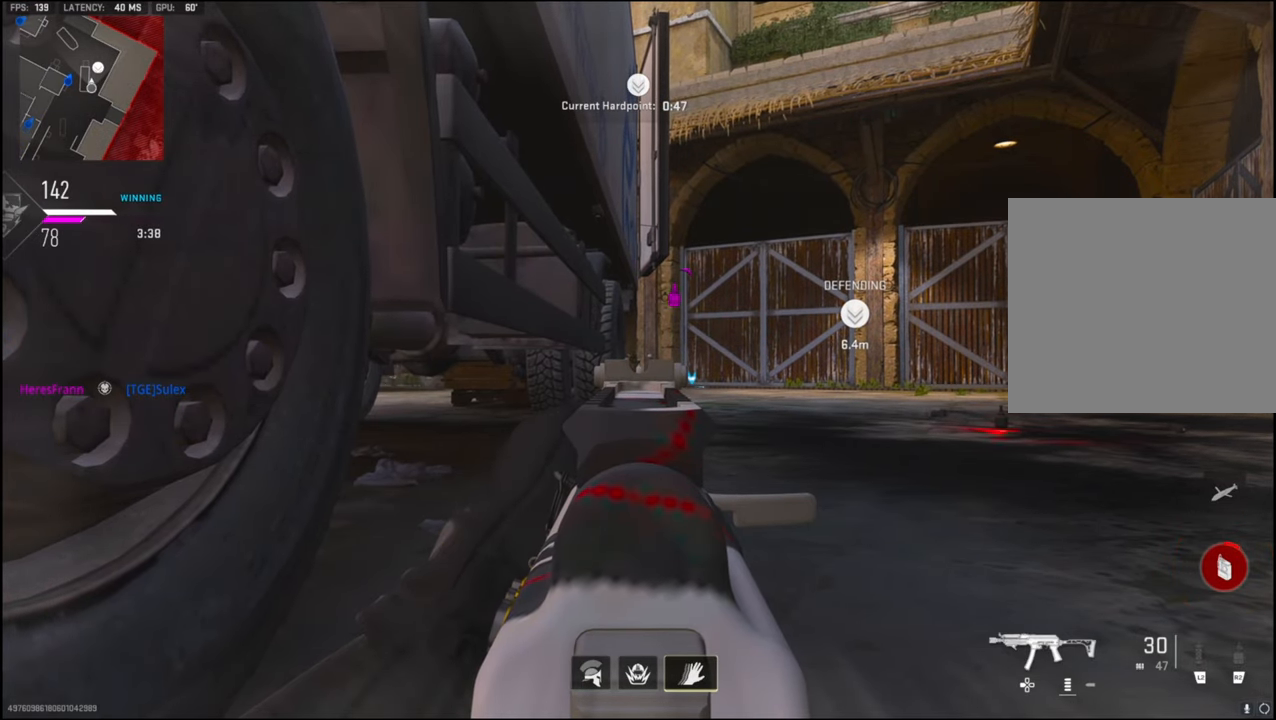
{"buttons": ["L1"], "left_stick": "center", "right_stick": "center", "events": []}
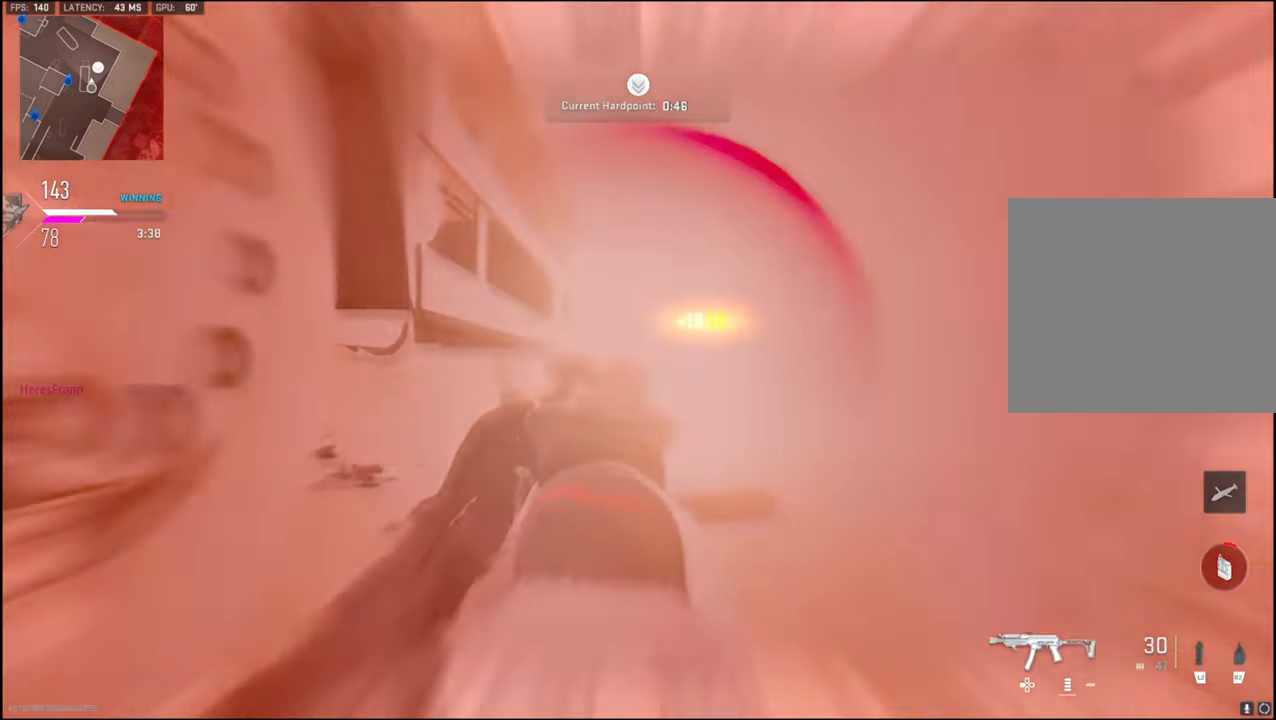
{"buttons": ["L1"], "left_stick": "center", "right_stick": "center", "events": []}
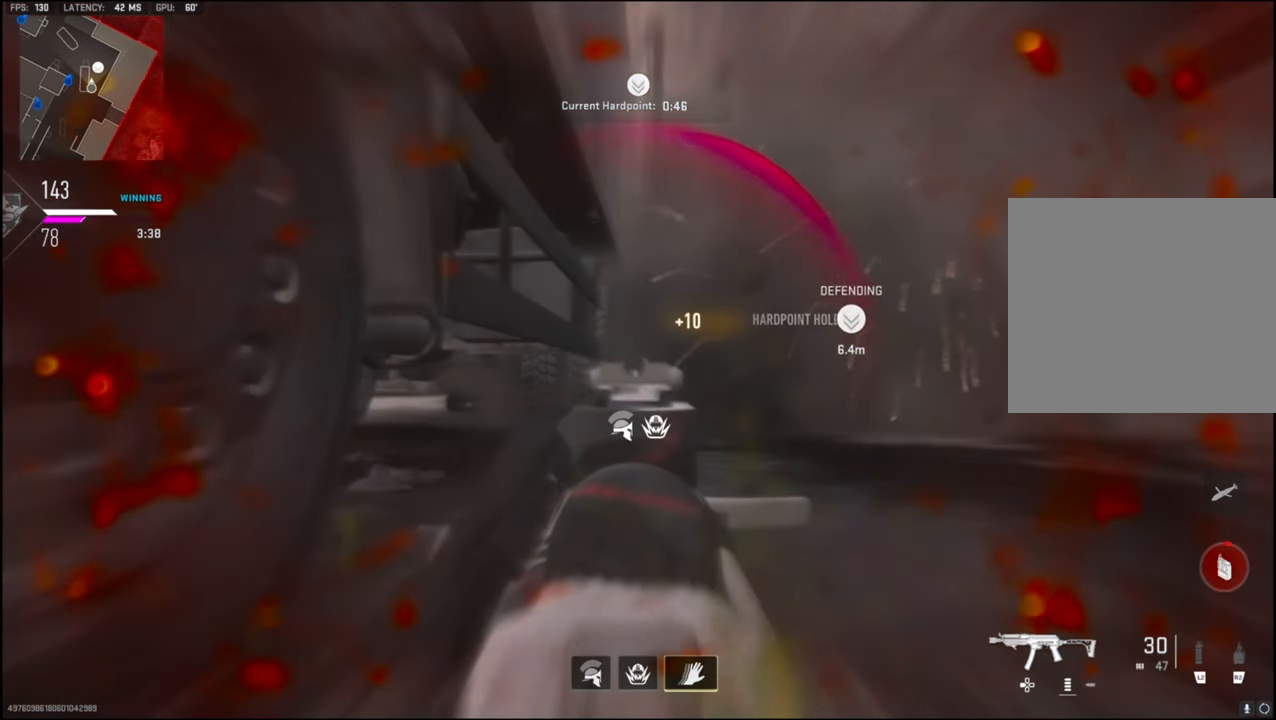
{"buttons": ["L1"], "left_stick": "center", "right_stick": "center", "events": []}
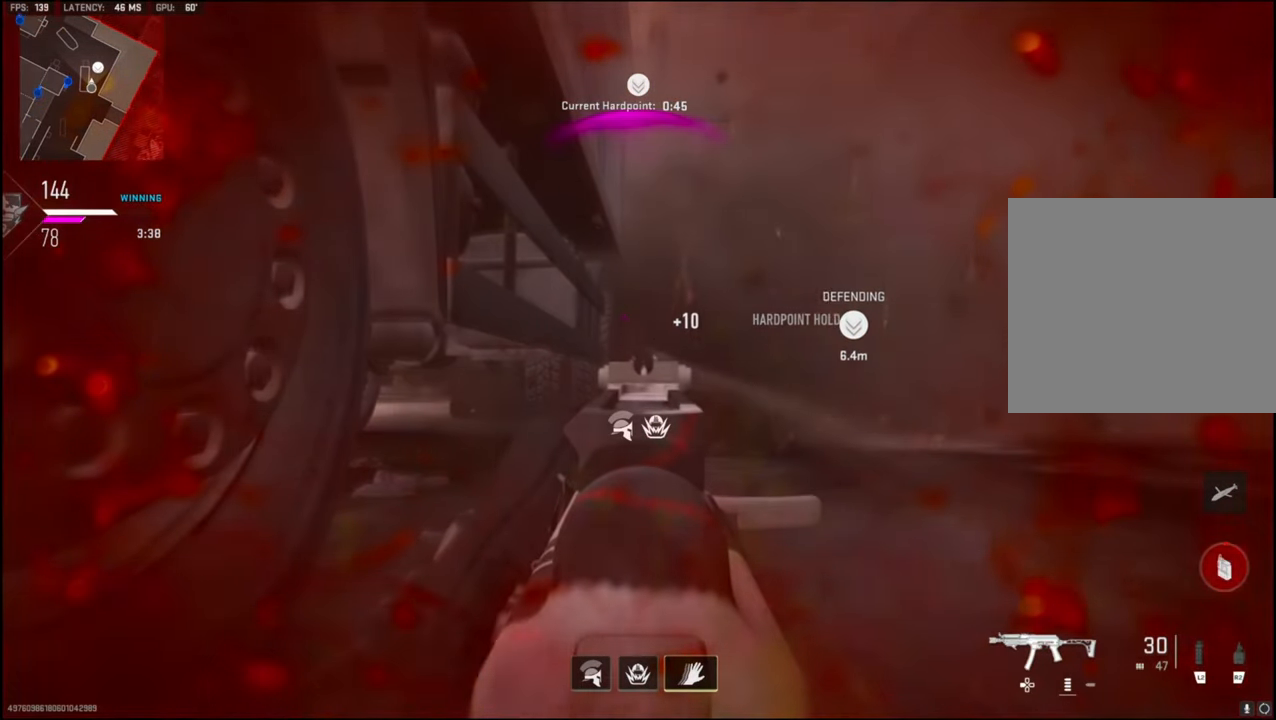
{"buttons": ["L1", "R1"], "left_stick": "center", "right_stick": "center", "events": [[67, "R1", "down"]]}
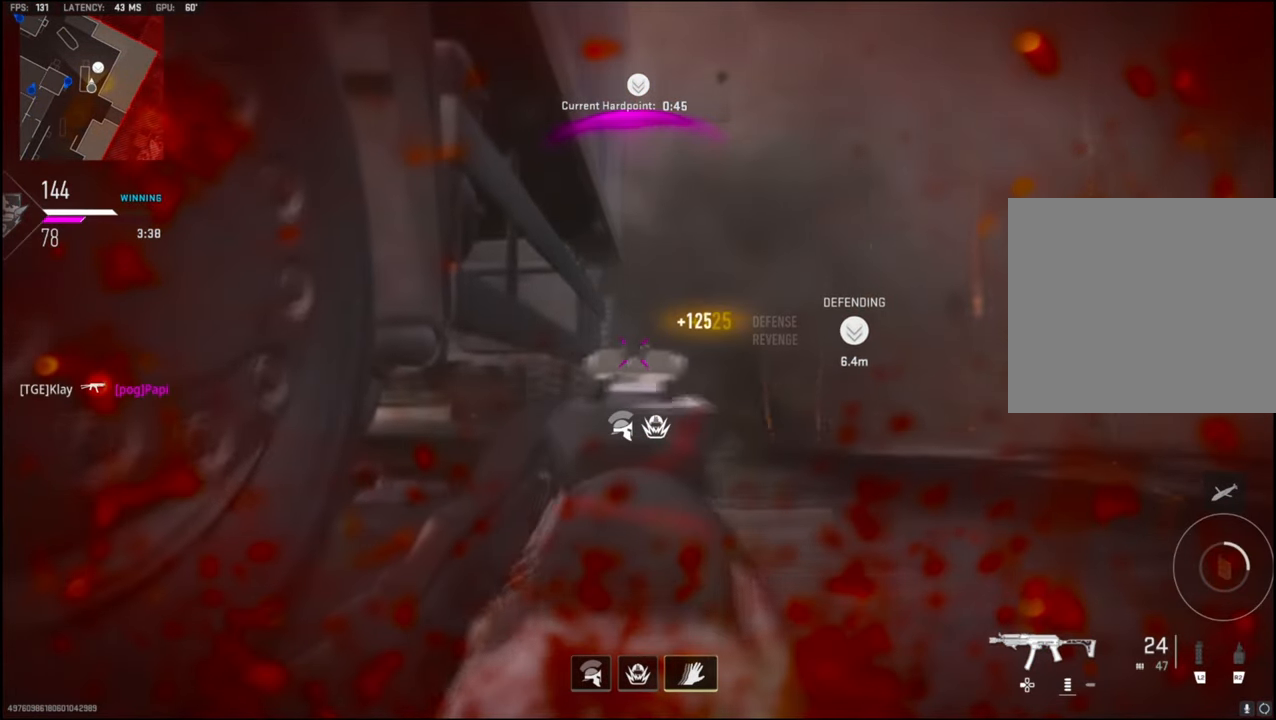
{"buttons": ["L1", "R1"], "left_stick": "center", "right_stick": "down", "events": [[150, "right_stick", "down"]]}
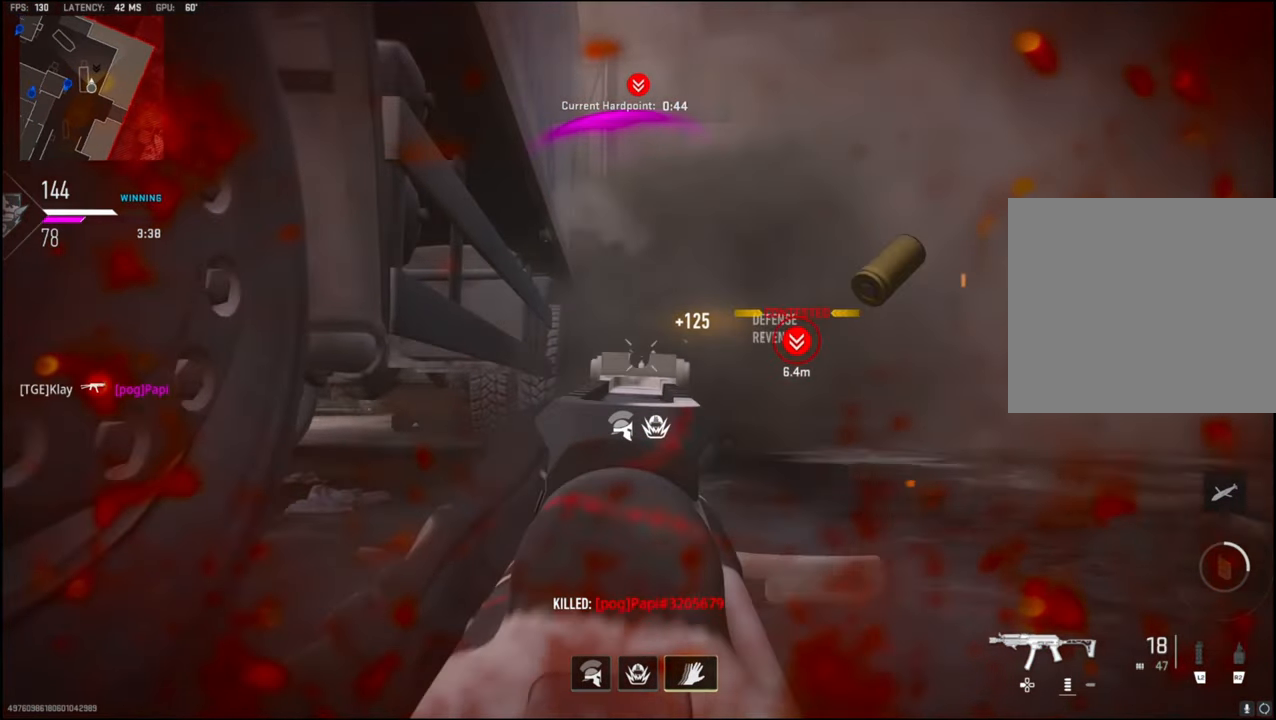
{"buttons": ["L1", "R1"], "left_stick": "right", "right_stick": "down-right", "events": [[33, "right_stick", "right"], [117, "left_stick", "right"], [183, "CROSS", "down"], [217, "right_stick", "left"], [317, "CROSS", "up"], [417, "right_stick", "down-right"]]}
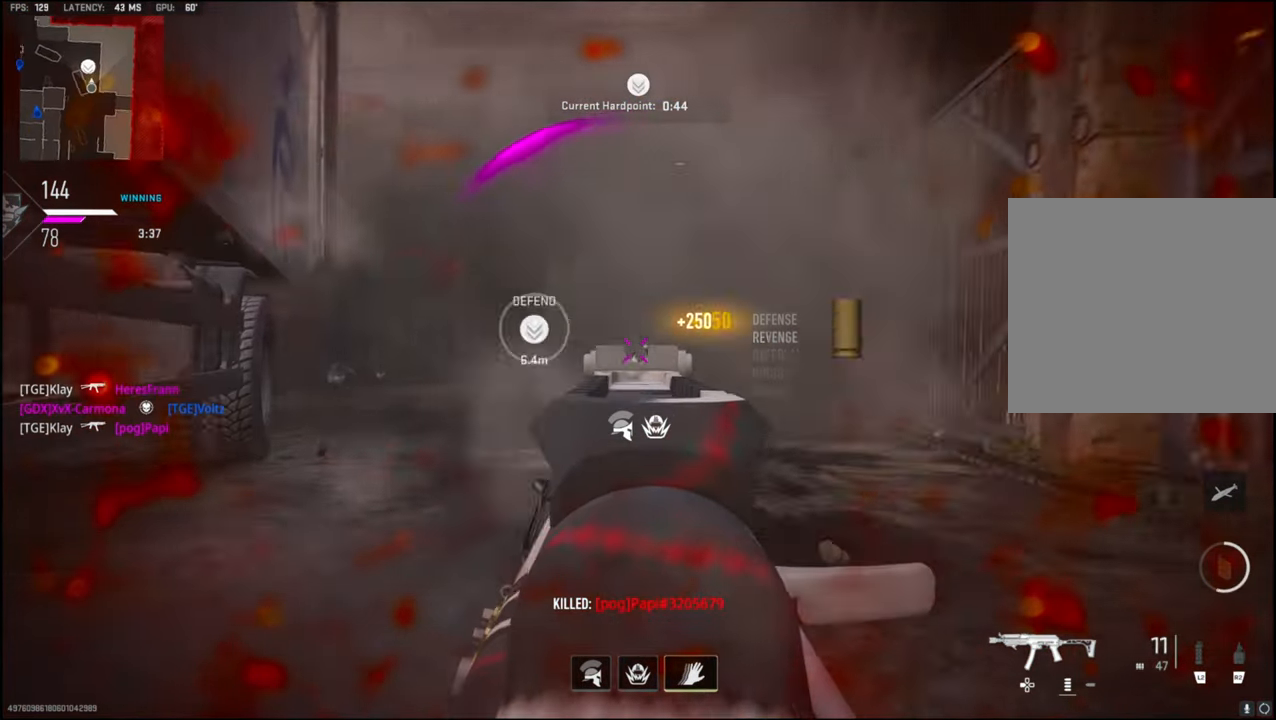
{"buttons": ["L1", "R1", "R3"], "left_stick": "up-left", "right_stick": "center", "events": [[33, "right_stick", "center"], [100, "right_stick", "down-left"], [217, "L1", "up"], [233, "left_stick", "center"], [250, "R1", "up"], [284, "left_stick", "up-left"], [300, "L1", "down"], [300, "right_stick", "up-left"], [367, "right_stick", "right"], [384, "R1", "down"], [500, "R3", "down"], [500, "right_stick", "center"]]}
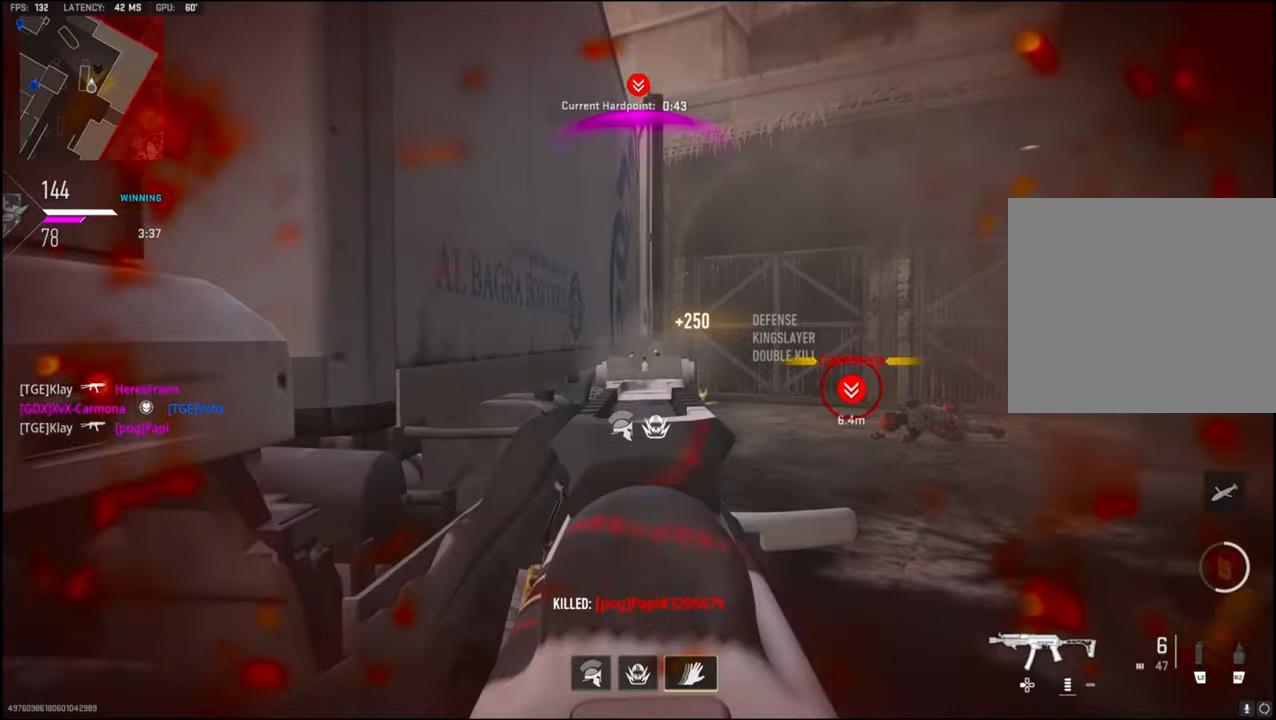
{"buttons": ["L1", "R1", "R3"], "left_stick": "center", "right_stick": "up", "events": [[100, "left_stick", "right"], [284, "left_stick", "up-left"], [384, "right_stick", "up"], [467, "left_stick", "center"]]}
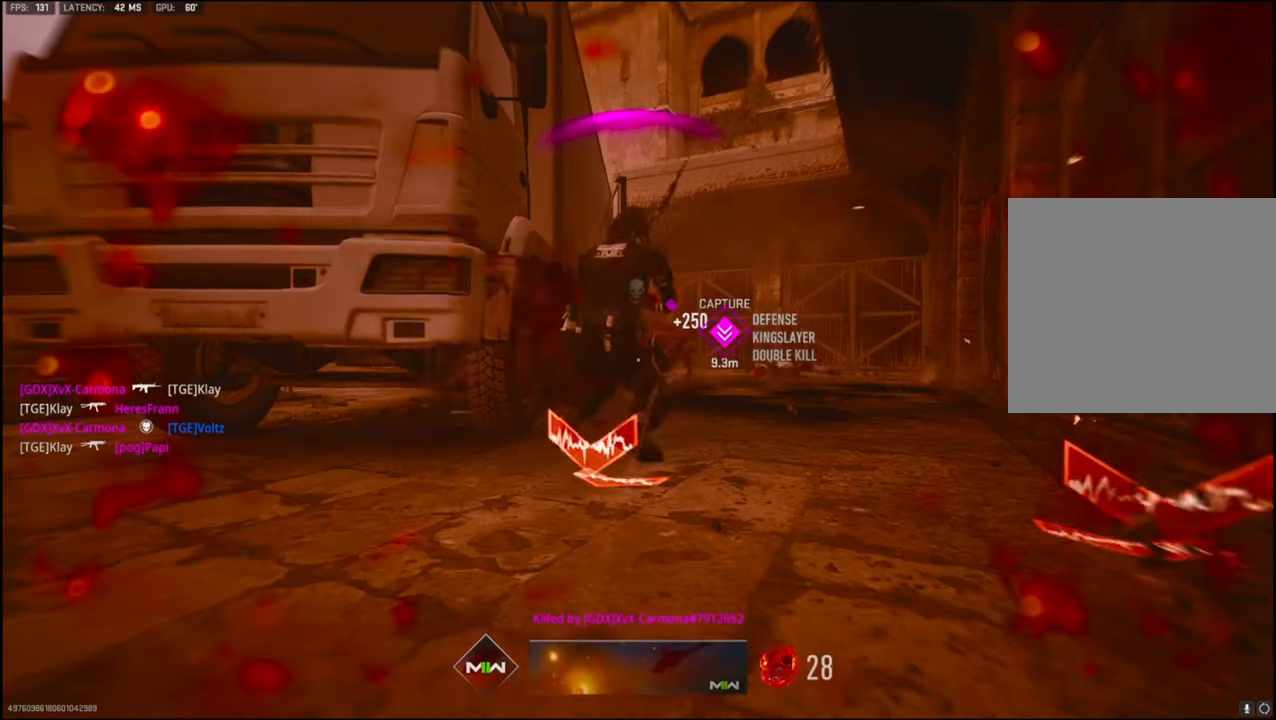
{"buttons": [], "left_stick": "center", "right_stick": "center", "events": [[84, "right_stick", "up-right"], [117, "R3", "up"], [184, "L1", "up"], [234, "right_stick", "center"], [300, "R1", "up"]]}
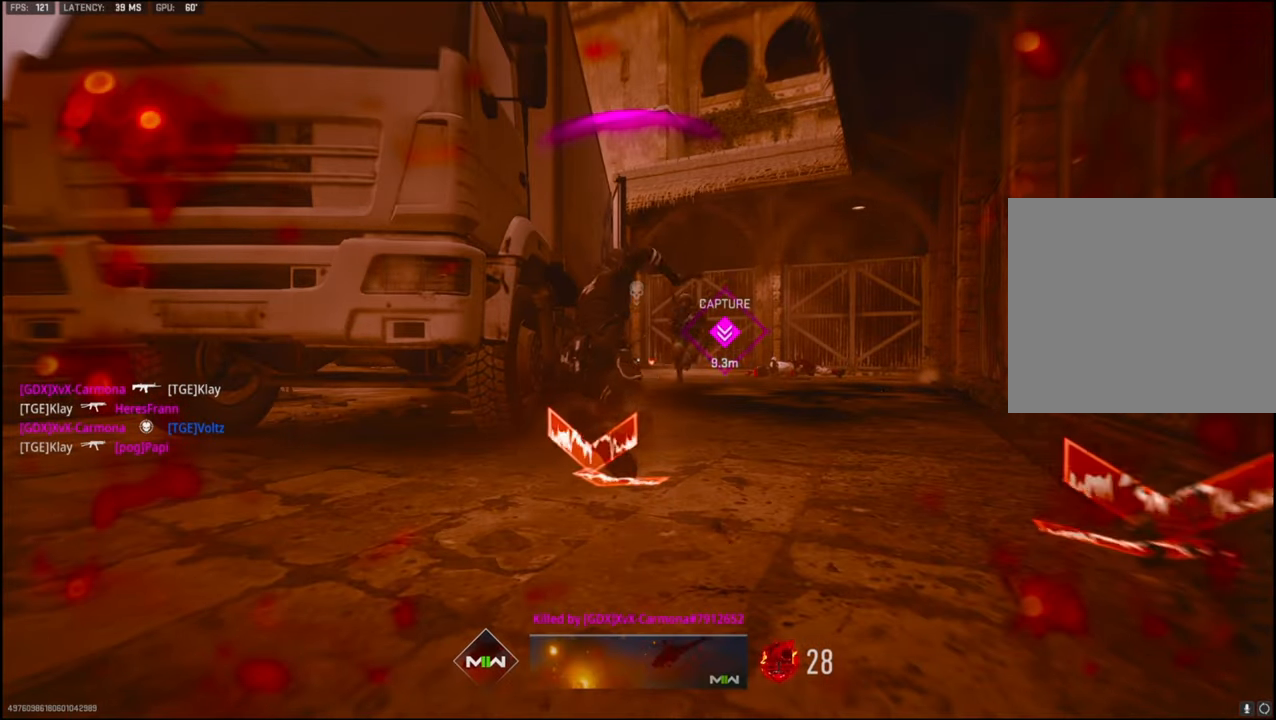
{"buttons": [], "left_stick": "center", "right_stick": "center", "events": []}
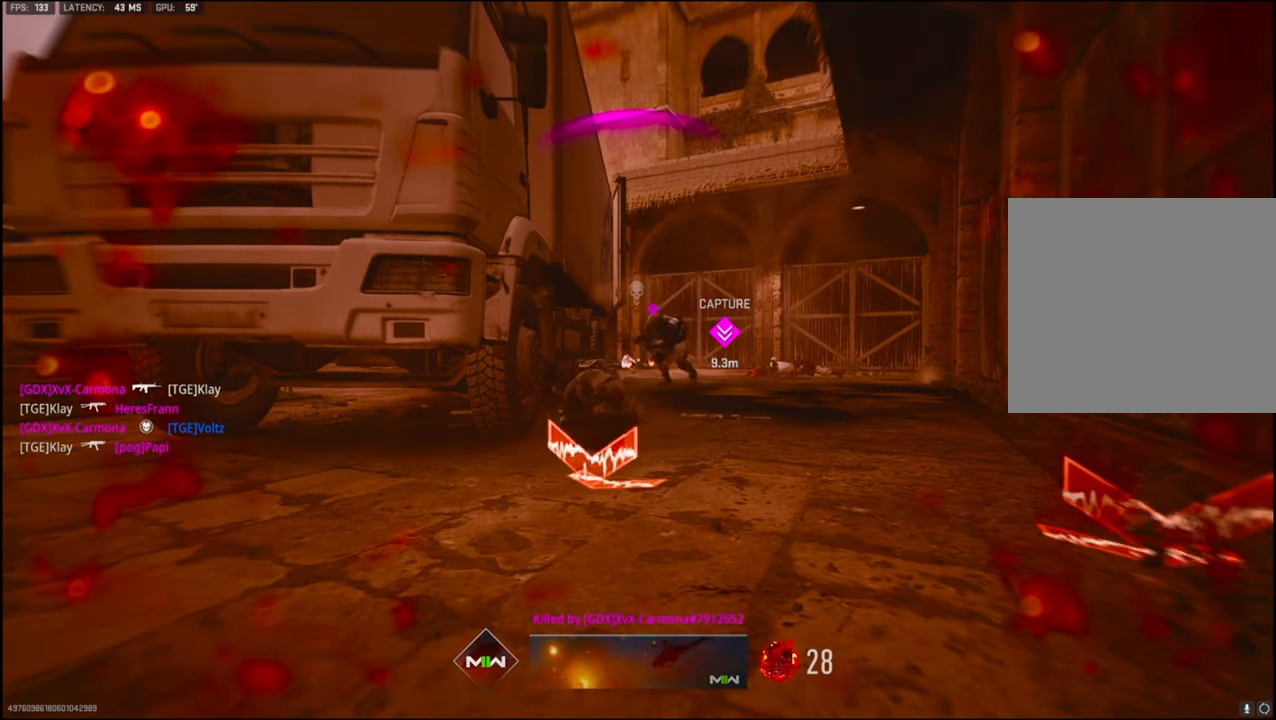
{"buttons": [], "left_stick": "center", "right_stick": "center", "events": []}
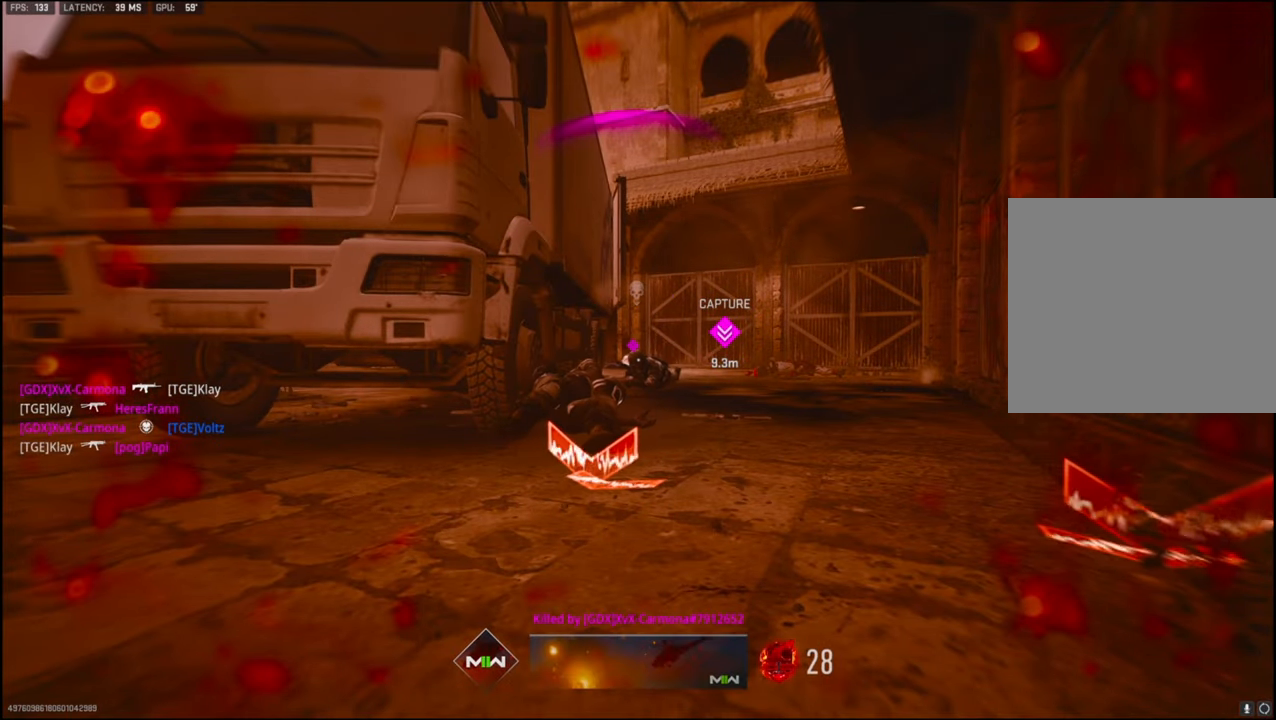
{"buttons": ["SQUARE"], "left_stick": "center", "right_stick": "center", "events": [[134, "SQUARE", "down"], [234, "SQUARE", "up"], [317, "SQUARE", "down"], [417, "SQUARE", "up"], [484, "SQUARE", "down"]]}
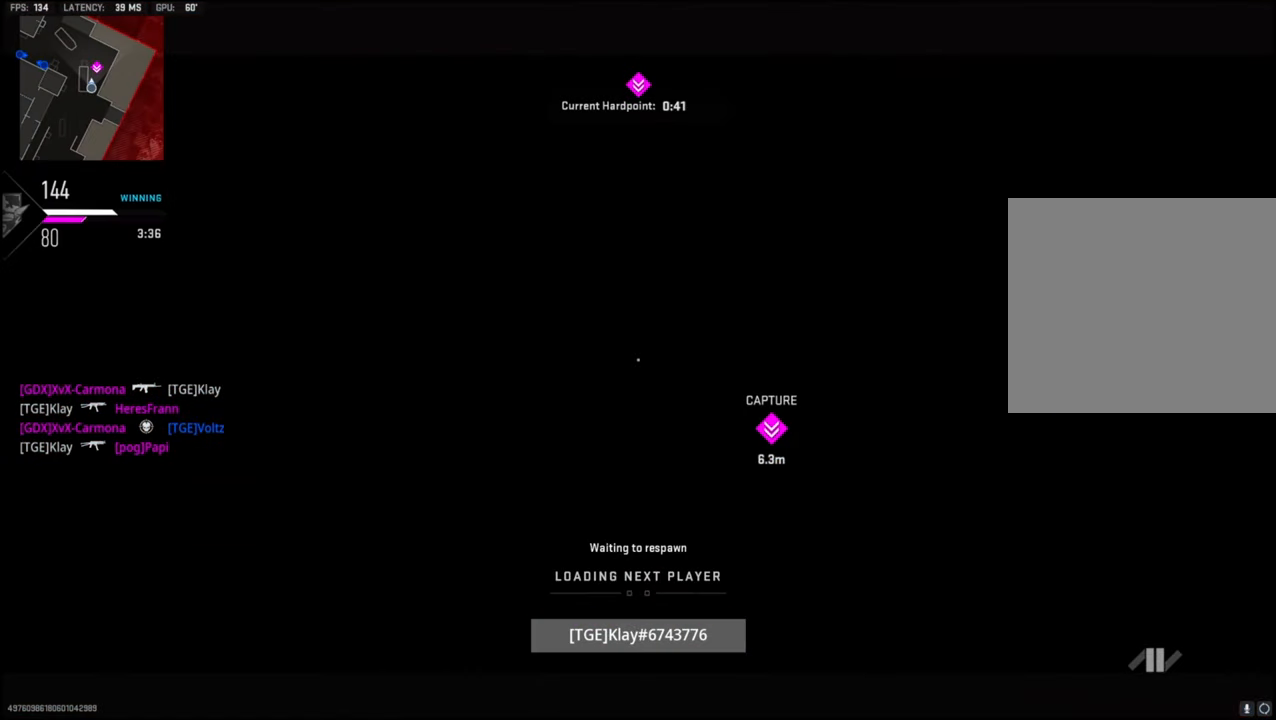
{"buttons": [], "left_stick": "up", "right_stick": "center", "events": [[17, "left_stick", "up"], [100, "SQUARE", "up"], [167, "SQUARE", "down"], [284, "SQUARE", "up"], [350, "SQUARE", "down"], [484, "SQUARE", "up"]]}
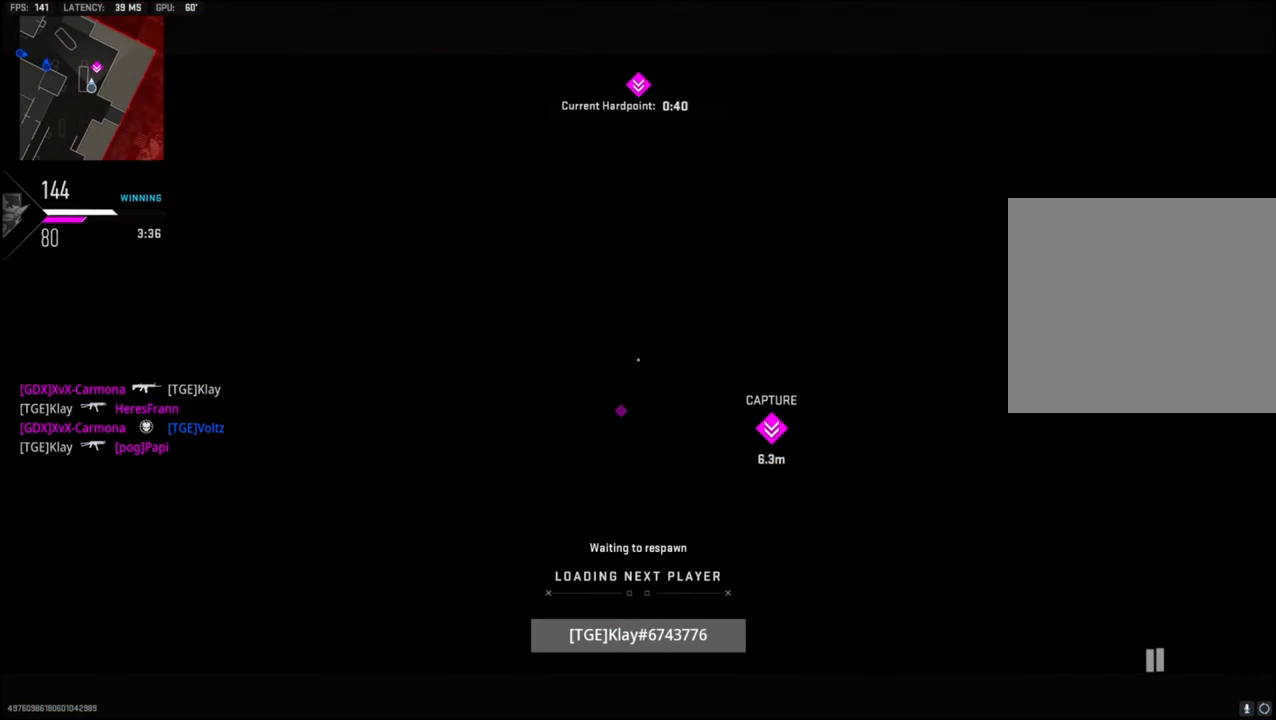
{"buttons": ["SQUARE"], "left_stick": "up", "right_stick": "center", "events": [[67, "SQUARE", "down"], [184, "SQUARE", "up"], [267, "SQUARE", "down"], [400, "SQUARE", "up"], [467, "SQUARE", "down"]]}
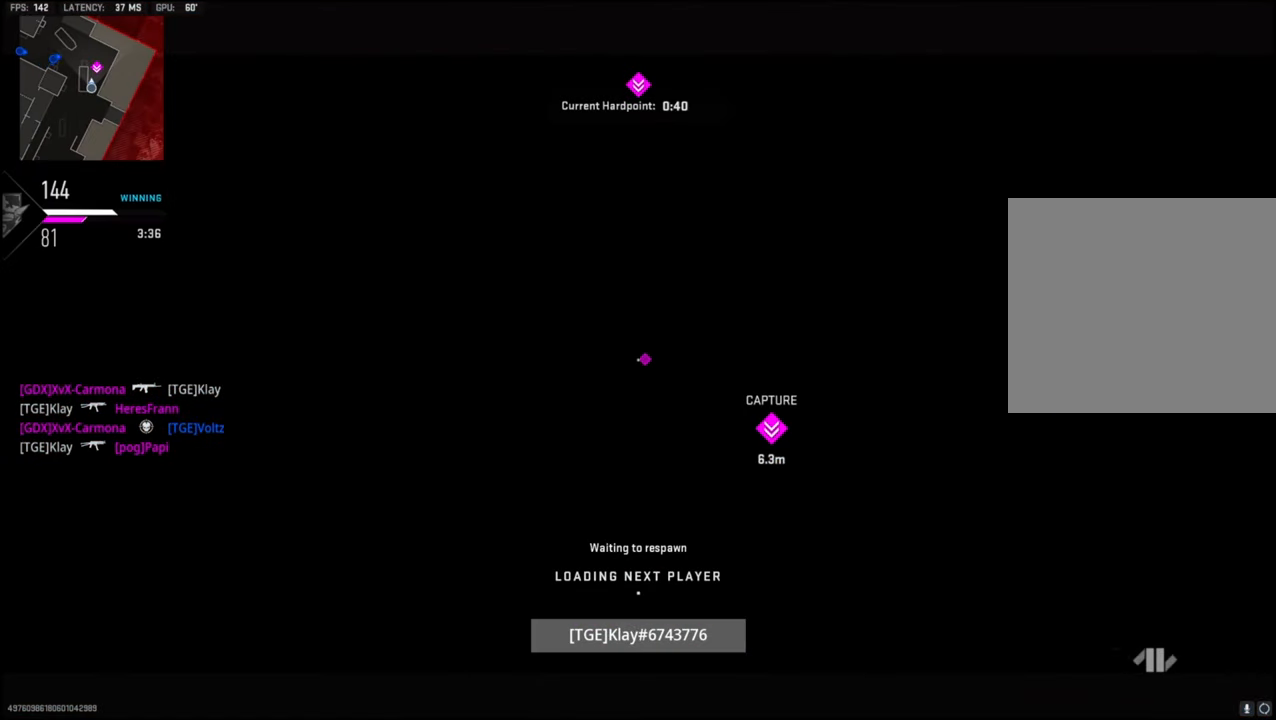
{"buttons": ["SQUARE", "L3"], "left_stick": "up-right", "right_stick": "center", "events": [[100, "SQUARE", "up"], [134, "left_stick", "up-right"], [184, "SQUARE", "down"], [267, "L3", "down"], [300, "SQUARE", "up"], [350, "L3", "up"], [384, "SQUARE", "down"], [500, "L3", "down"]]}
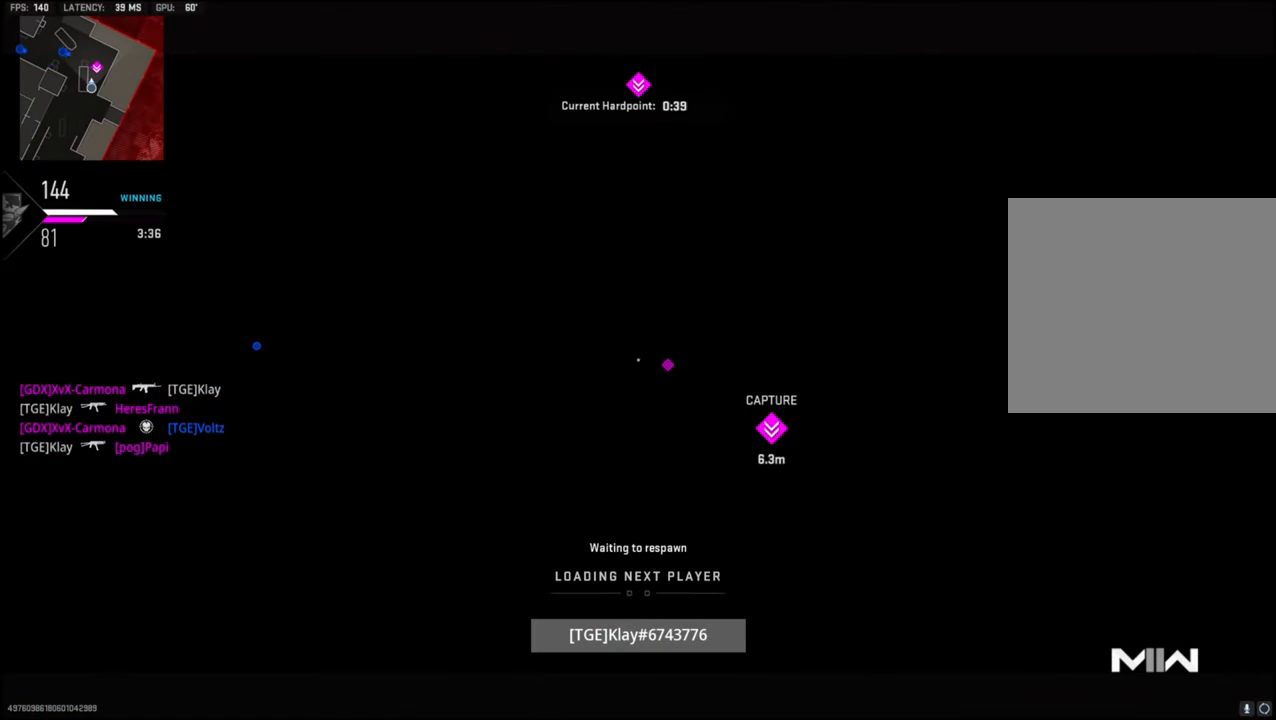
{"buttons": ["SQUARE", "L3"], "left_stick": "up", "right_stick": "center", "events": [[17, "SQUARE", "up"], [84, "SQUARE", "down"], [117, "L3", "up"], [134, "left_stick", "up"], [200, "SQUARE", "up"], [250, "L3", "down"], [284, "SQUARE", "down"], [367, "L3", "up"], [400, "SQUARE", "up"], [467, "L3", "down"], [467, "SQUARE", "down"]]}
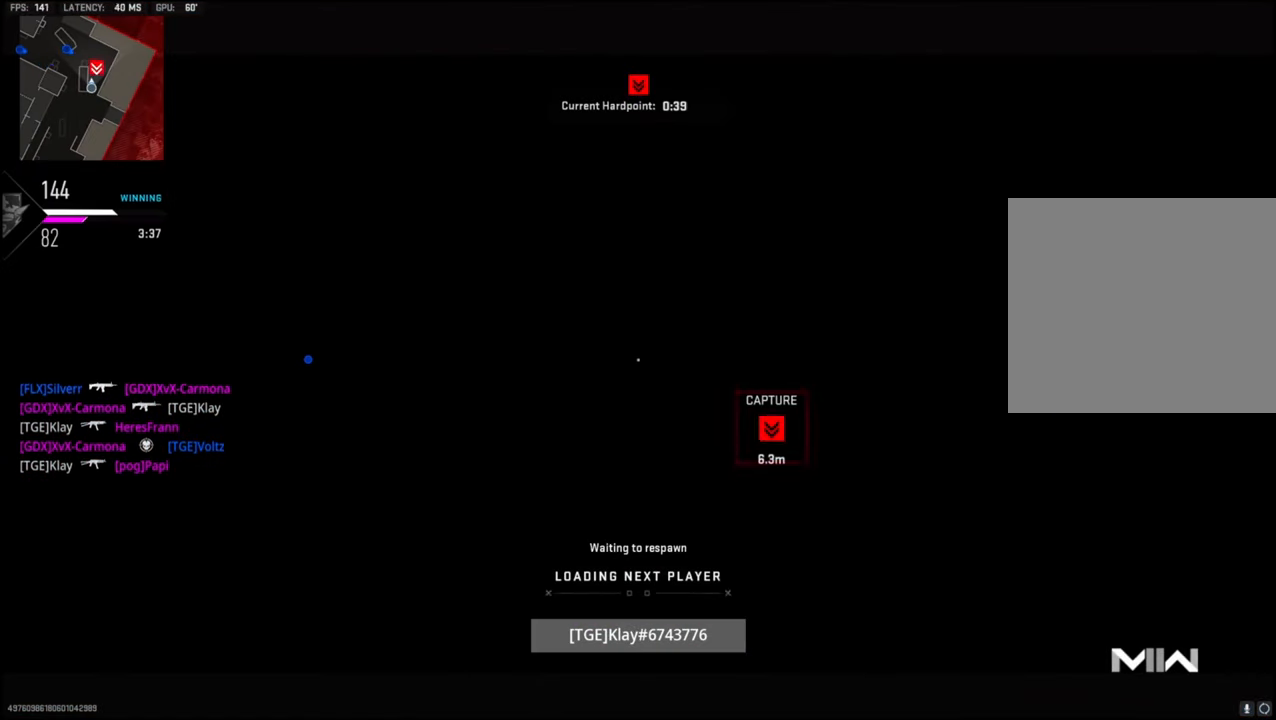
{"buttons": [], "left_stick": "up", "right_stick": "center", "events": [[84, "L3", "up"], [100, "SQUARE", "up"], [167, "L3", "down"], [184, "SQUARE", "down"], [267, "L3", "up"], [284, "SQUARE", "up"], [366, "L3", "down"], [366, "SQUARE", "down"], [466, "L3", "up"], [483, "SQUARE", "up"]]}
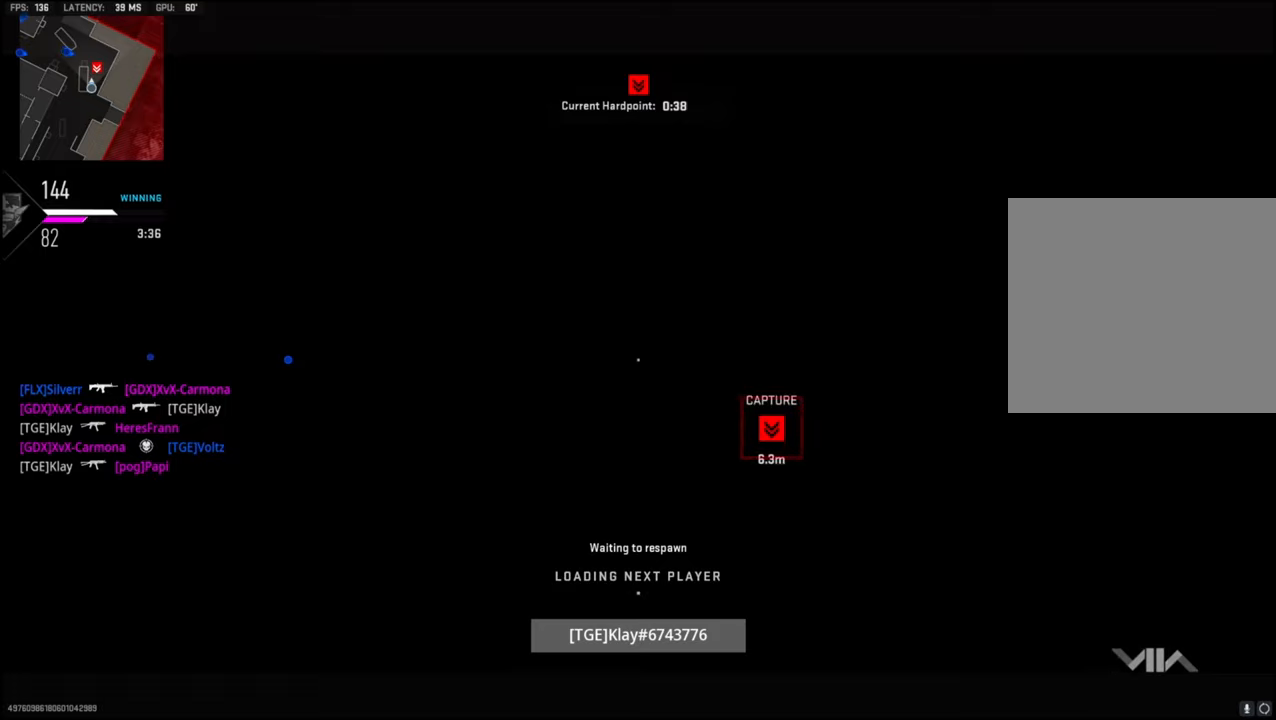
{"buttons": ["SQUARE", "L3"], "left_stick": "up", "right_stick": "center", "events": [[66, "SQUARE", "down"], [83, "L3", "down"], [150, "SQUARE", "up"], [166, "L3", "up"], [233, "SQUARE", "down"], [266, "L3", "down"], [366, "L3", "up"], [366, "SQUARE", "up"], [433, "SQUARE", "down"], [483, "L3", "down"]]}